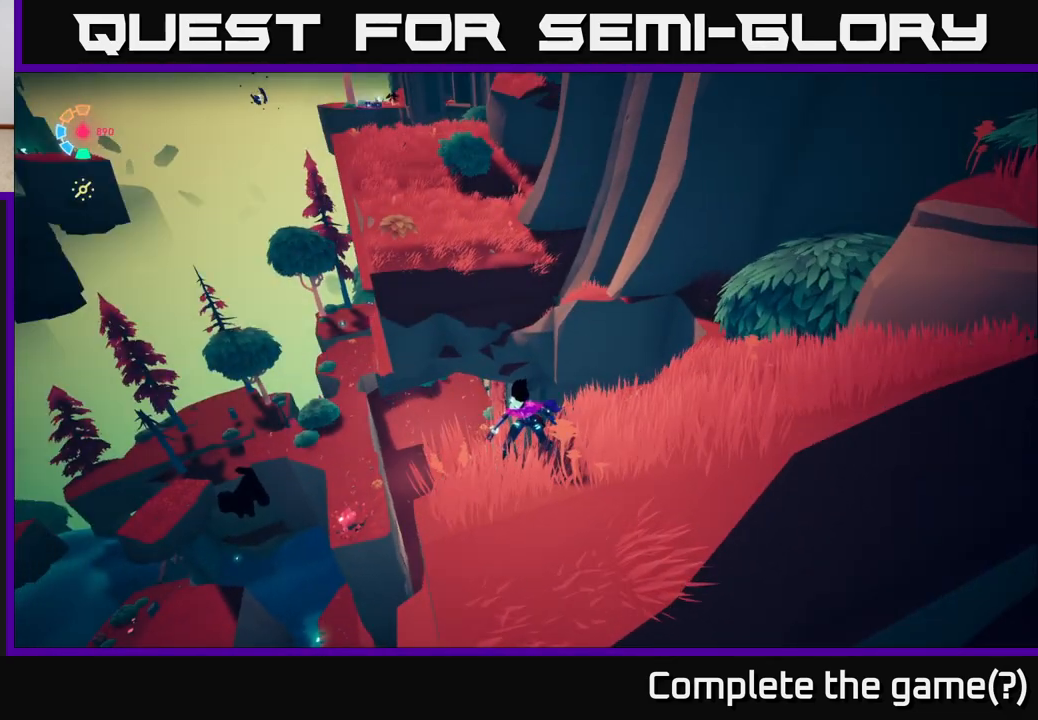
Gameplay with a controller (Xbox layout); each line is a JSON object with the inputs held at the frame after it. "events" lists button and stick changes between this image and that frame as [ms after this image, input, new state], when the widget could be followed in between.
{"buttons": [], "left_stick": "center", "right_stick": "center", "events": []}
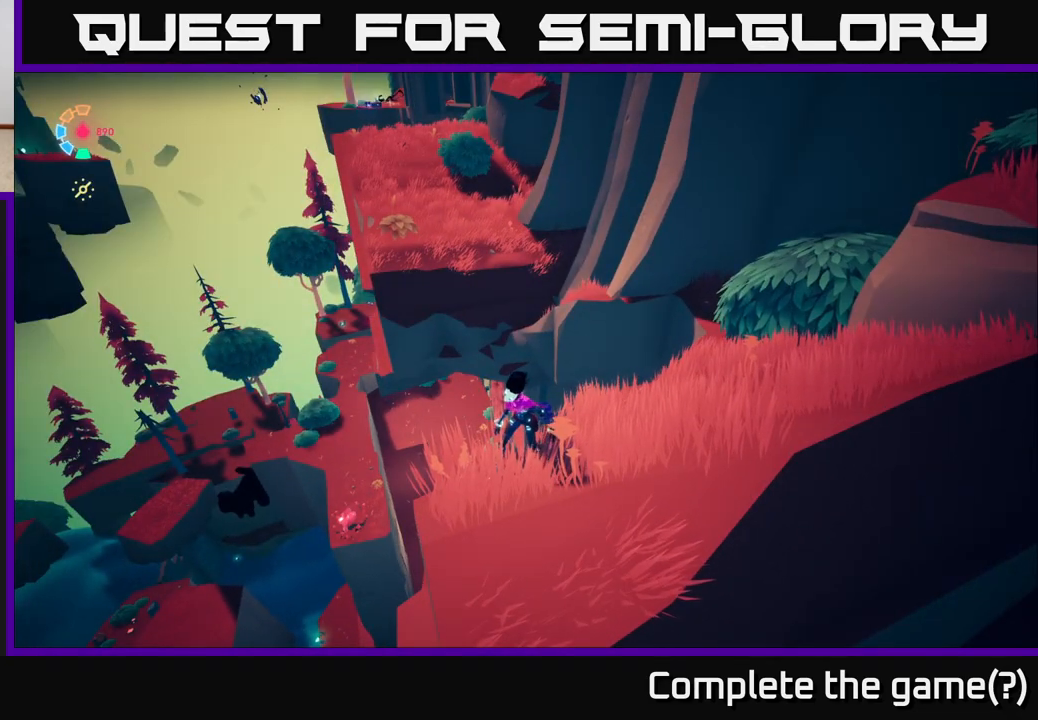
{"buttons": [], "left_stick": "center", "right_stick": "center", "events": []}
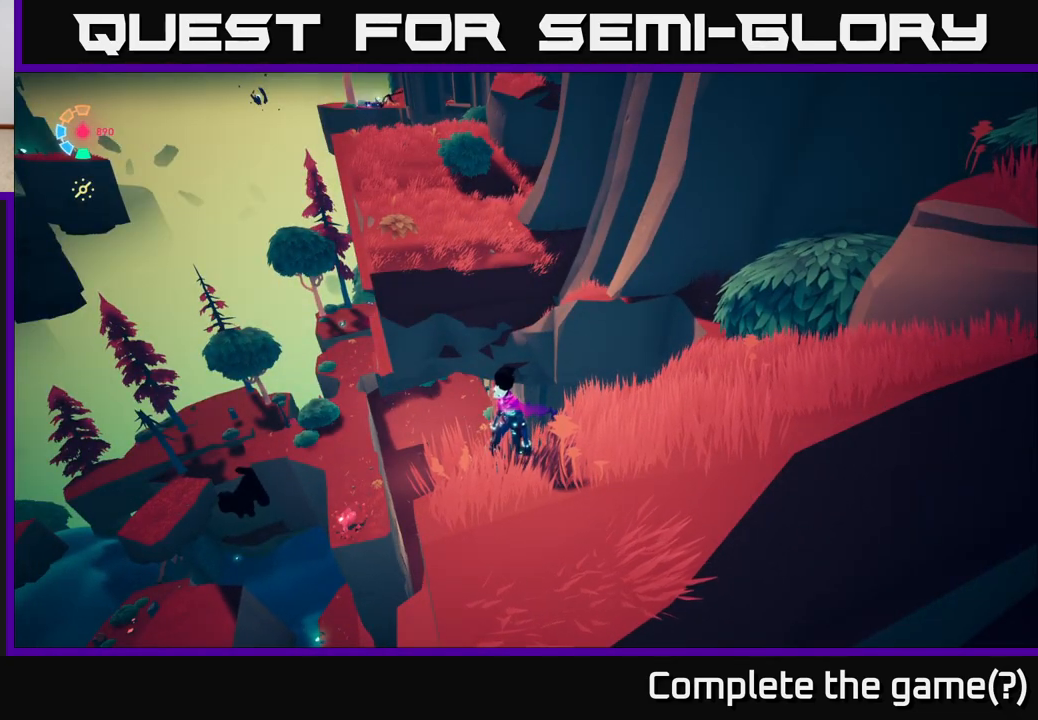
{"buttons": [], "left_stick": "center", "right_stick": "center", "events": []}
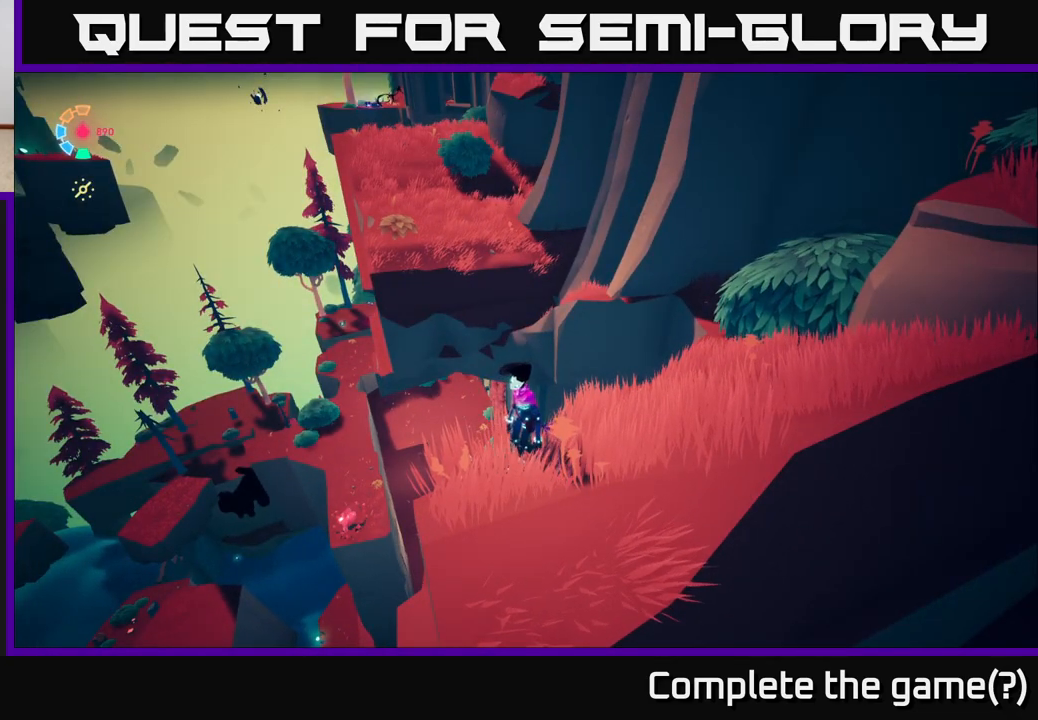
{"buttons": [], "left_stick": "center", "right_stick": "center", "events": [[17, "right_stick", "down"], [317, "right_stick", "center"]]}
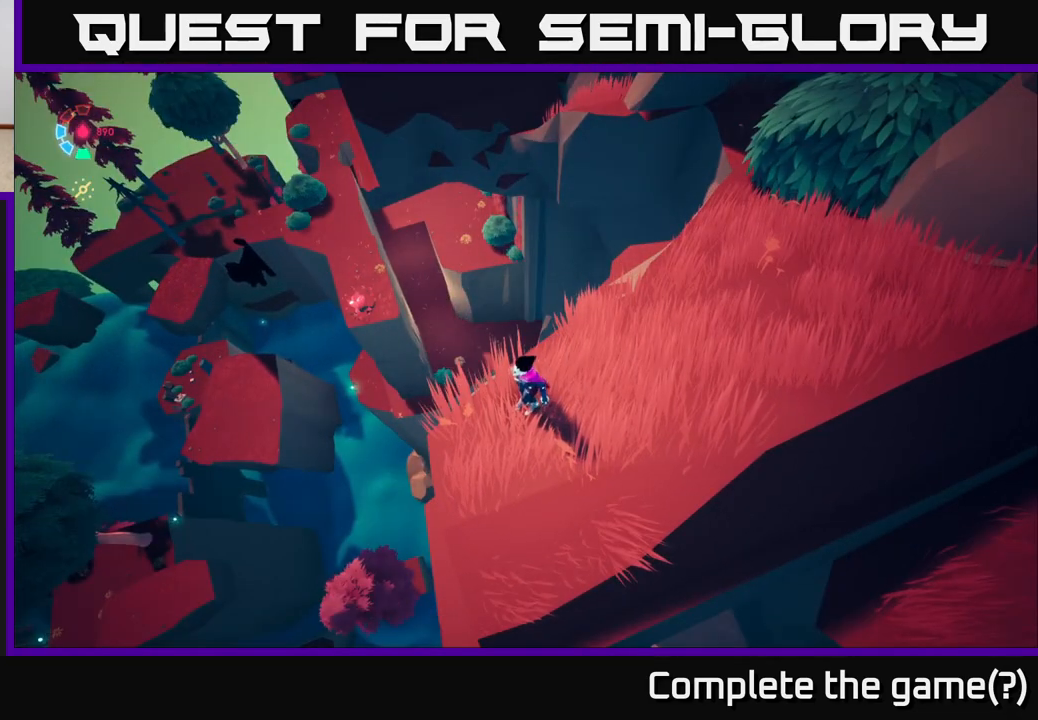
{"buttons": [], "left_stick": "center", "right_stick": "right", "events": [[400, "right_stick", "right"]]}
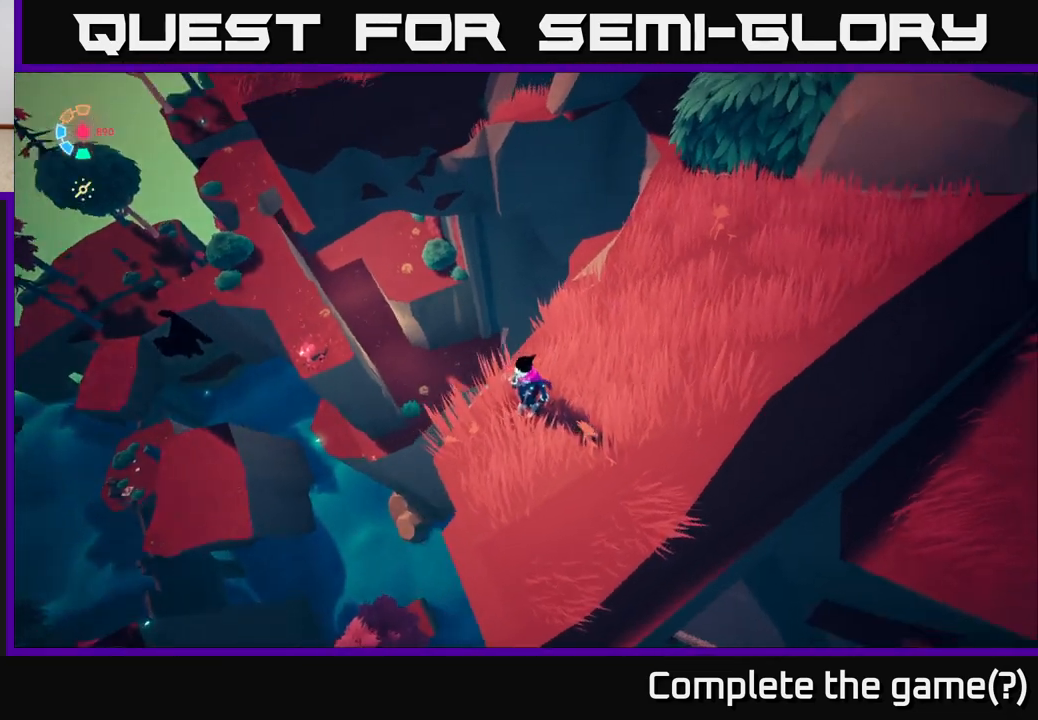
{"buttons": [], "left_stick": "center", "right_stick": "up-right", "events": [[267, "right_stick", "up-right"]]}
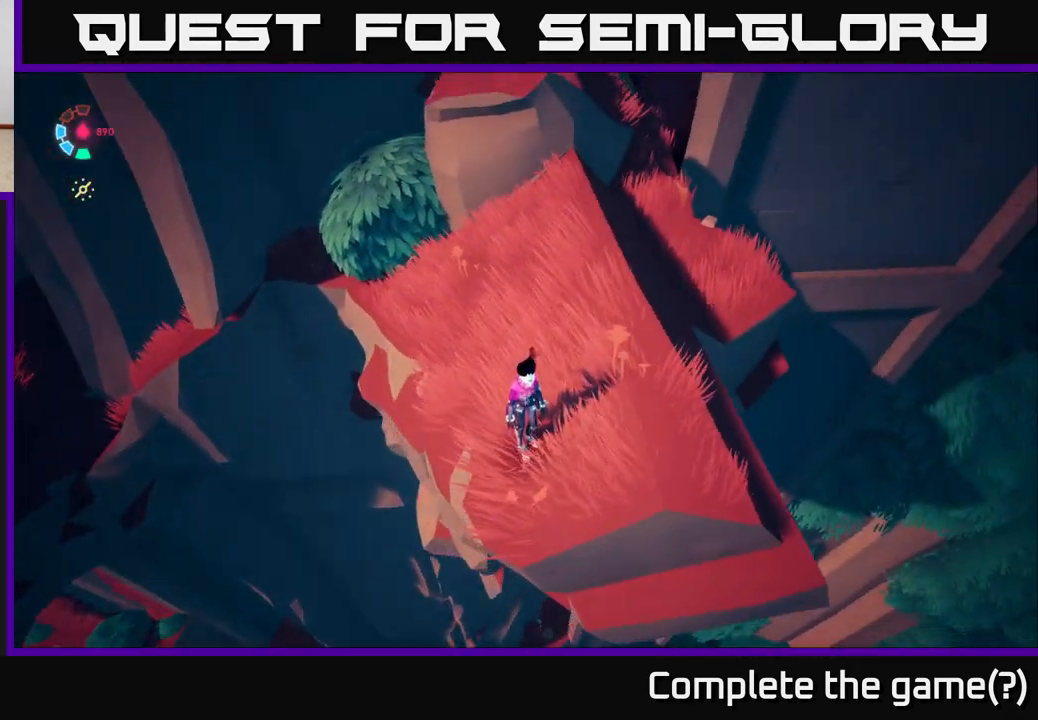
{"buttons": [], "left_stick": "center", "right_stick": "center", "events": [[417, "right_stick", "center"]]}
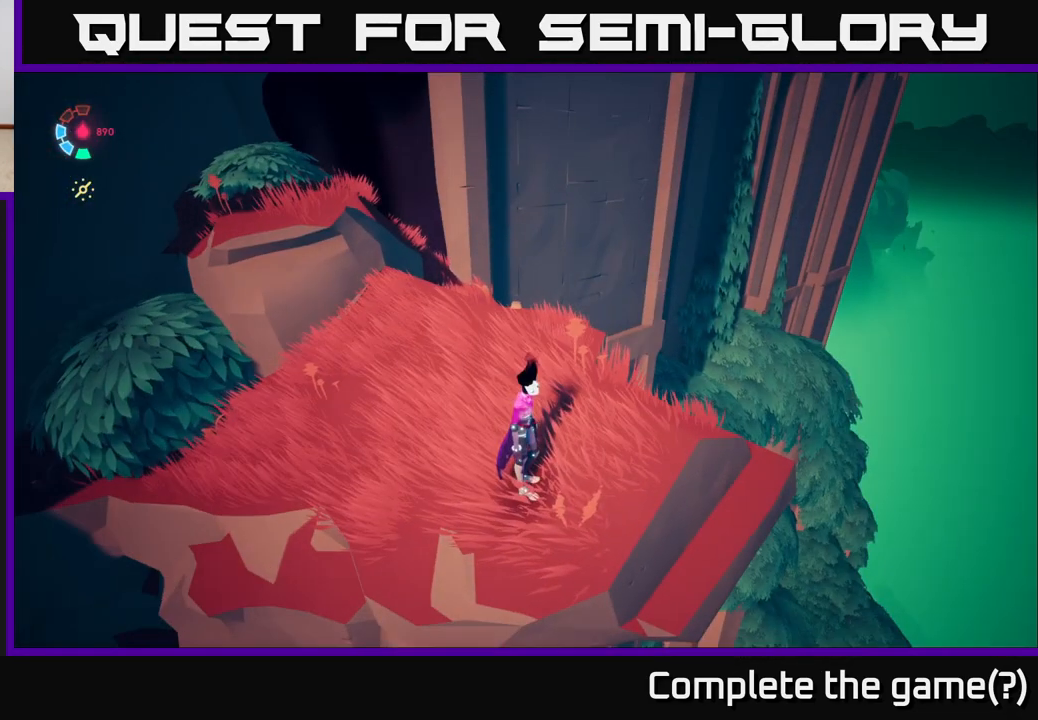
{"buttons": [], "left_stick": "center", "right_stick": "left", "events": [[33, "right_stick", "up-left"], [50, "left_stick", "up-right"], [83, "right_stick", "left"], [367, "left_stick", "up"], [467, "left_stick", "center"]]}
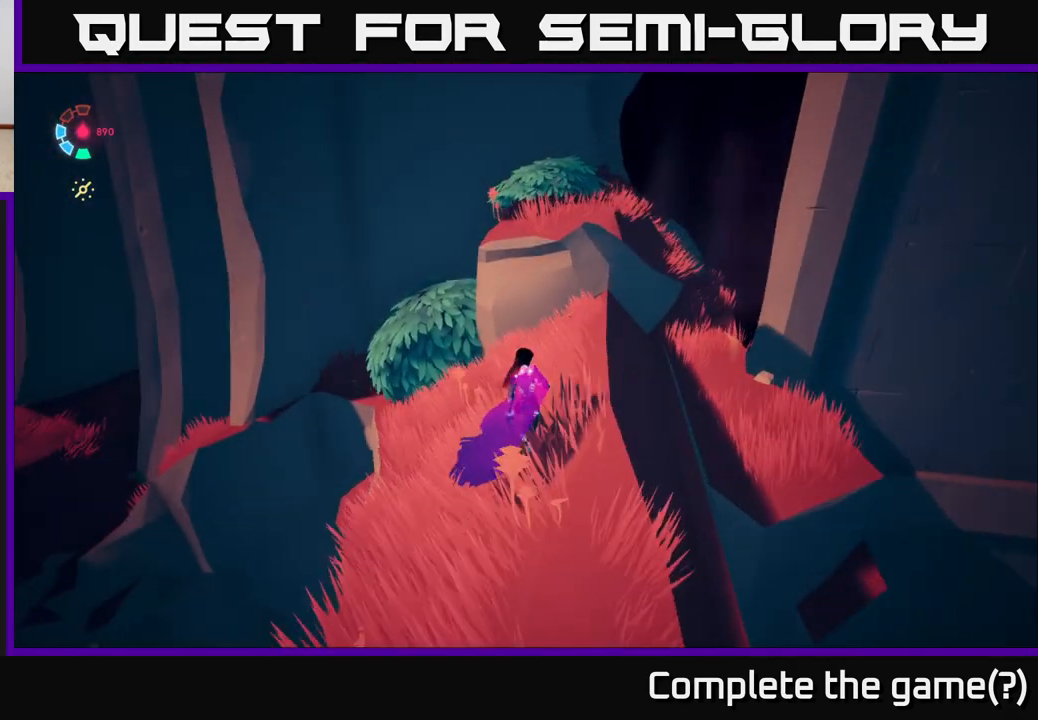
{"buttons": [], "left_stick": "center", "right_stick": "down-right", "events": [[67, "right_stick", "down-left"], [333, "right_stick", "center"], [383, "right_stick", "down-right"]]}
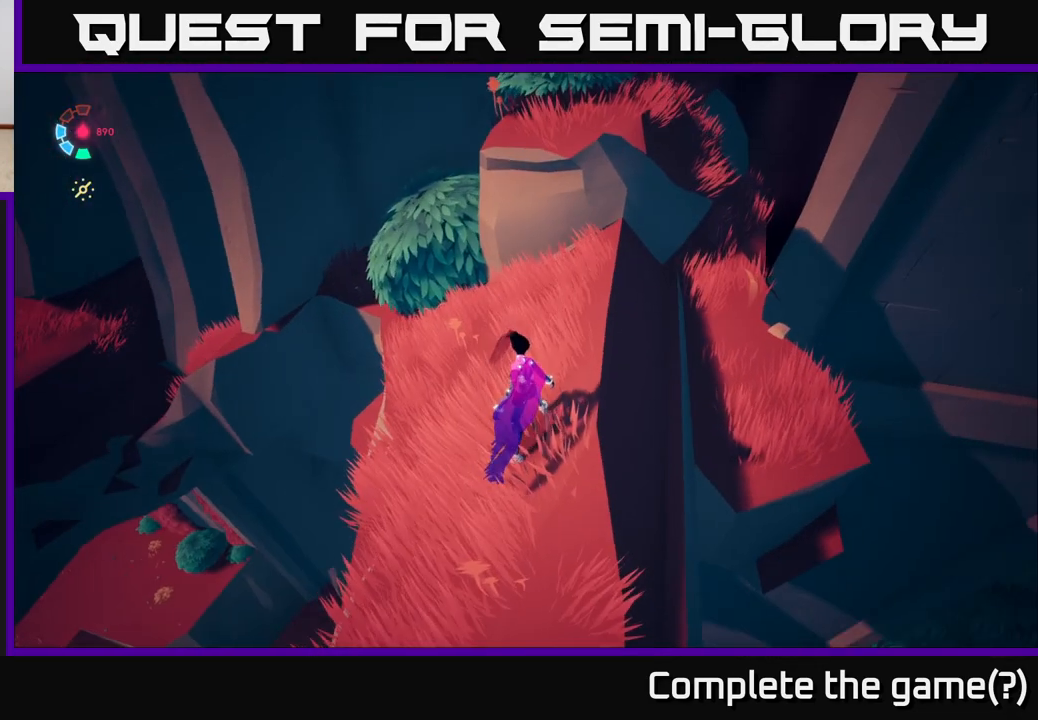
{"buttons": [], "left_stick": "up", "right_stick": "left", "events": [[167, "right_stick", "left"], [250, "left_stick", "up"]]}
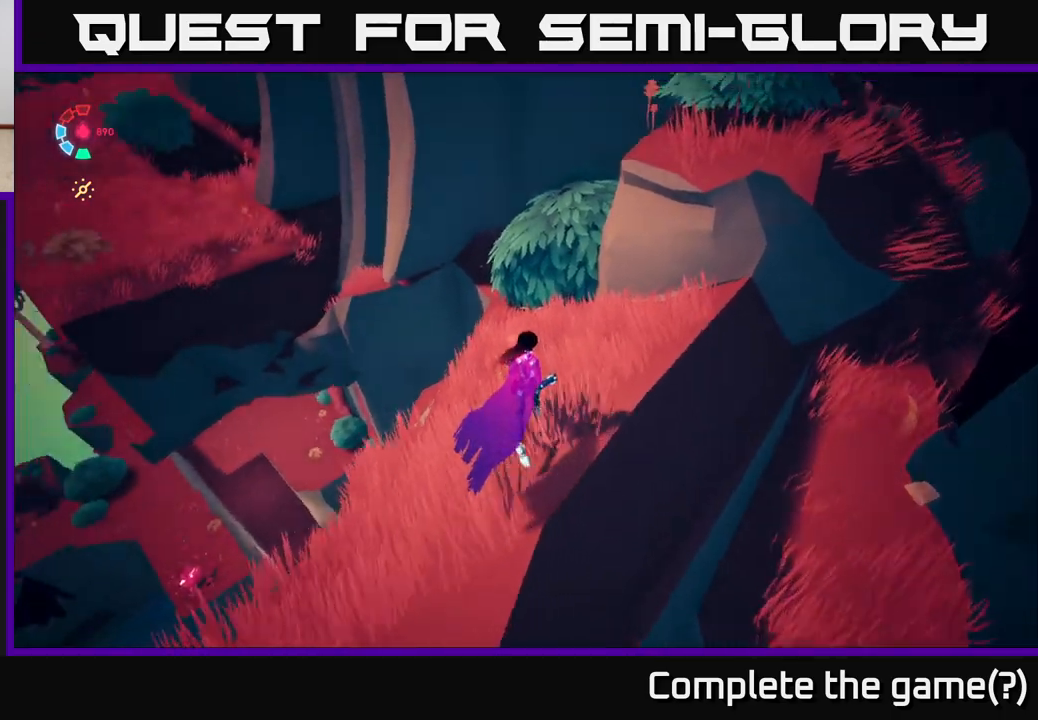
{"buttons": ["A", "L2"], "left_stick": "up-left", "right_stick": "center", "events": [[83, "L2", "down"], [150, "left_stick", "up-left"], [183, "right_stick", "center"], [400, "A", "down"]]}
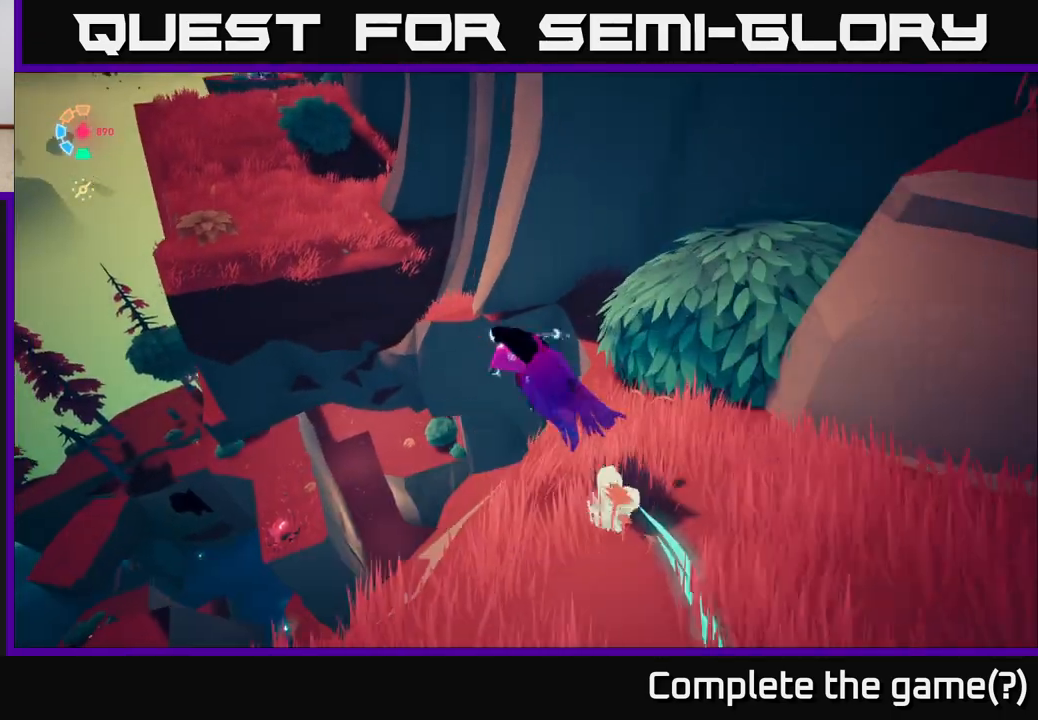
{"buttons": ["A", "L2"], "left_stick": "up-left", "right_stick": "center", "events": [[150, "A", "up"], [483, "A", "down"]]}
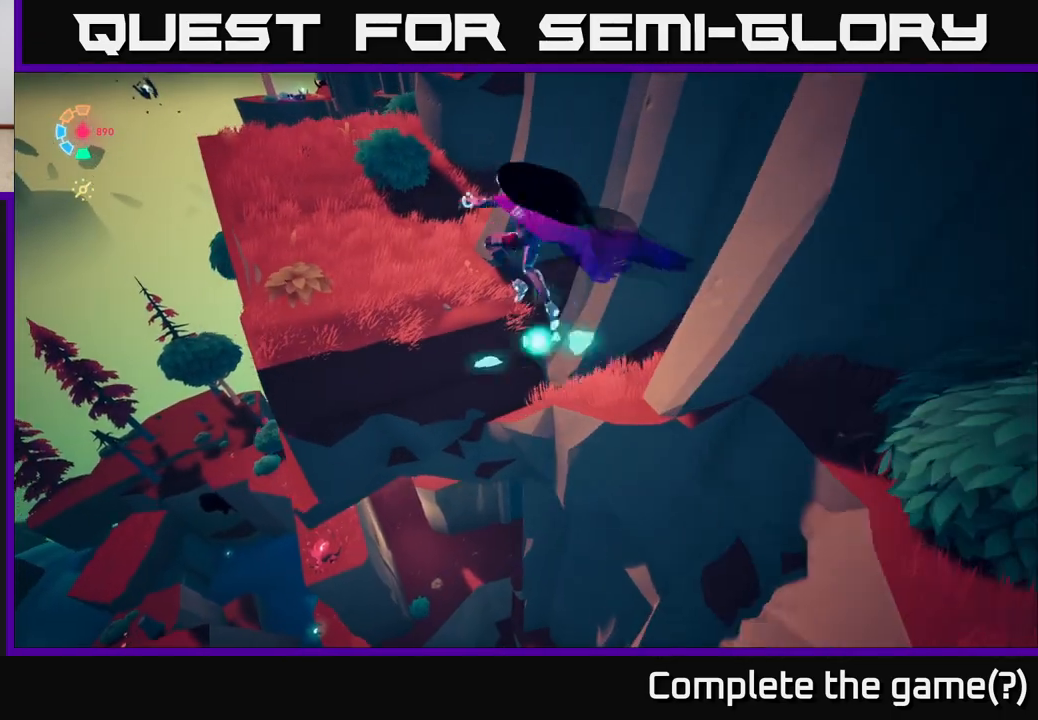
{"buttons": ["L2"], "left_stick": "up-left", "right_stick": "up-right", "events": [[100, "A", "up"], [483, "right_stick", "up-right"]]}
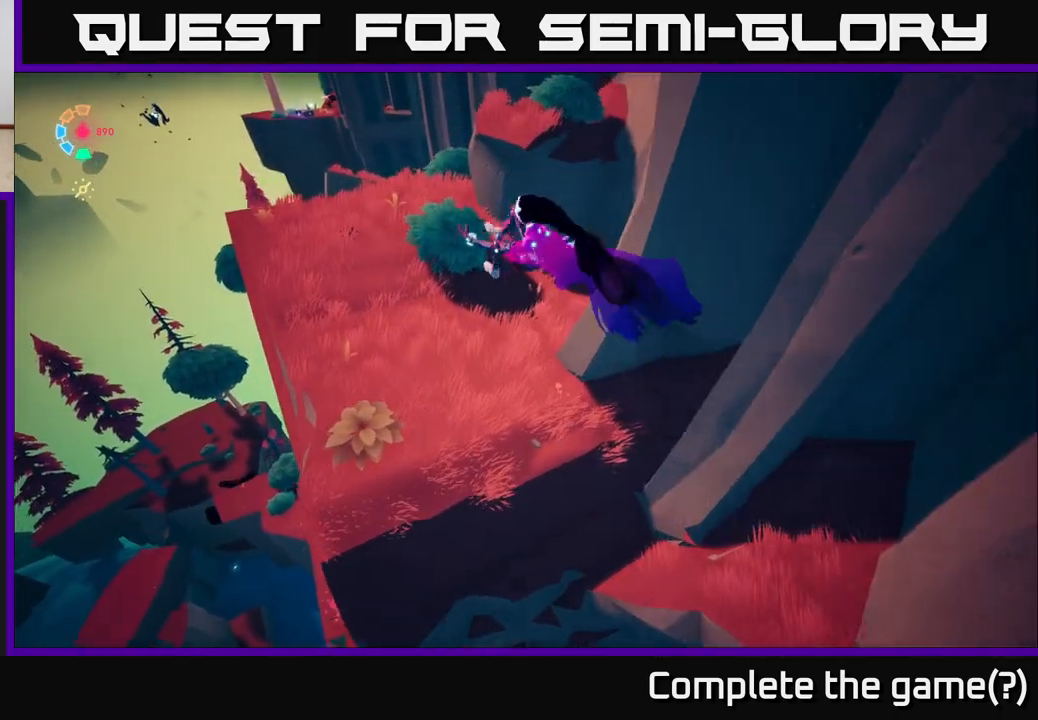
{"buttons": [], "left_stick": "up-left", "right_stick": "right", "events": [[217, "L2", "up"], [300, "right_stick", "up"], [400, "right_stick", "center"], [500, "right_stick", "right"]]}
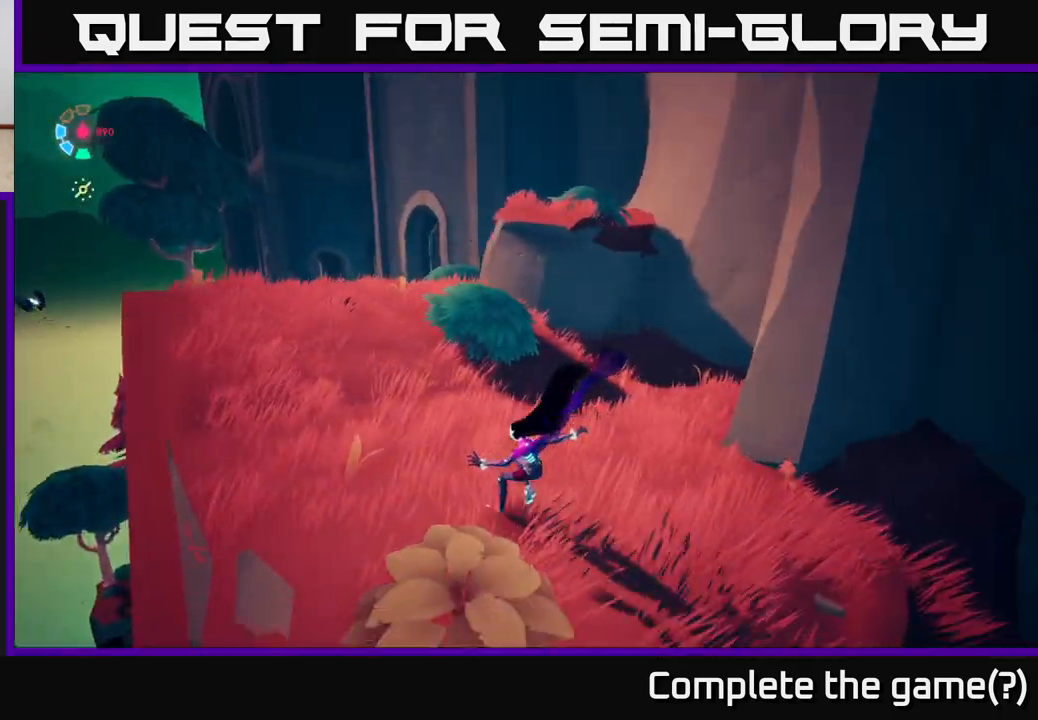
{"buttons": ["L2"], "left_stick": "left", "right_stick": "right", "events": [[200, "L2", "down"], [350, "left_stick", "left"]]}
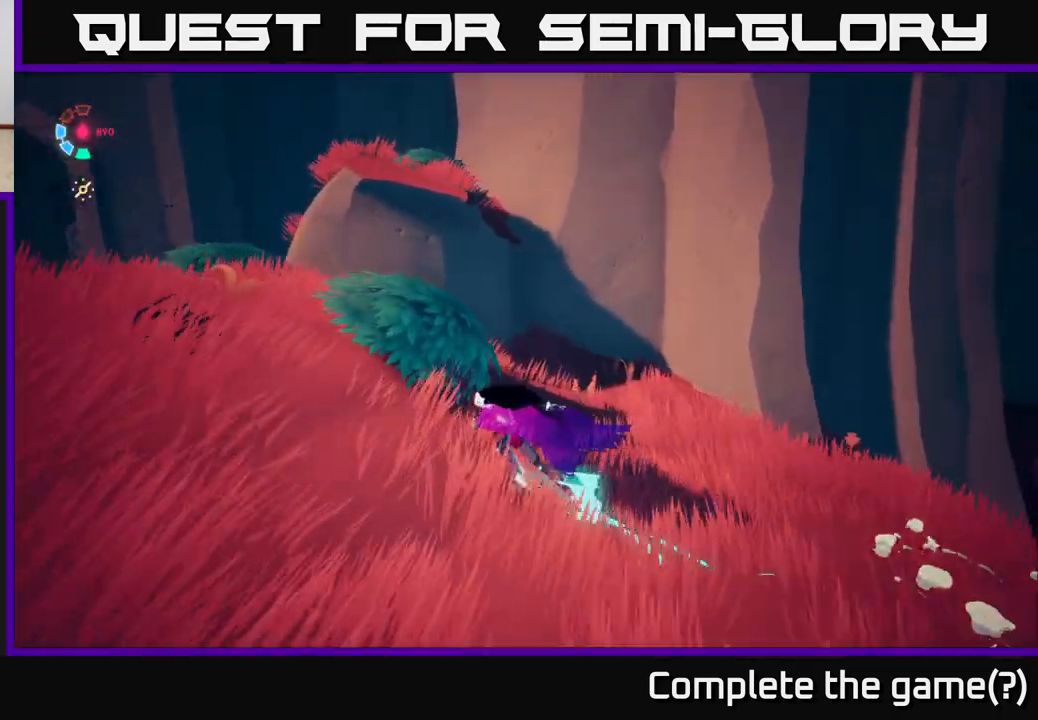
{"buttons": ["L2"], "left_stick": "up-left", "right_stick": "down-right", "events": [[133, "right_stick", "down-right"], [417, "left_stick", "up-left"]]}
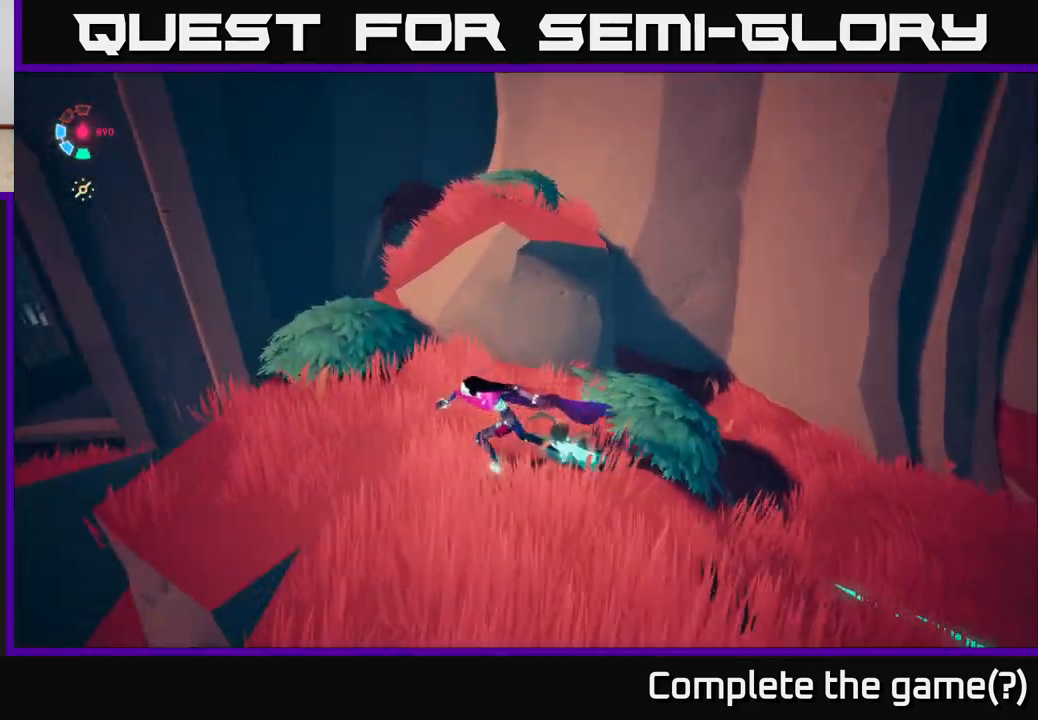
{"buttons": [], "left_stick": "center", "right_stick": "left", "events": [[33, "right_stick", "center"], [67, "left_stick", "up"], [200, "L2", "up"], [200, "left_stick", "center"], [400, "right_stick", "left"]]}
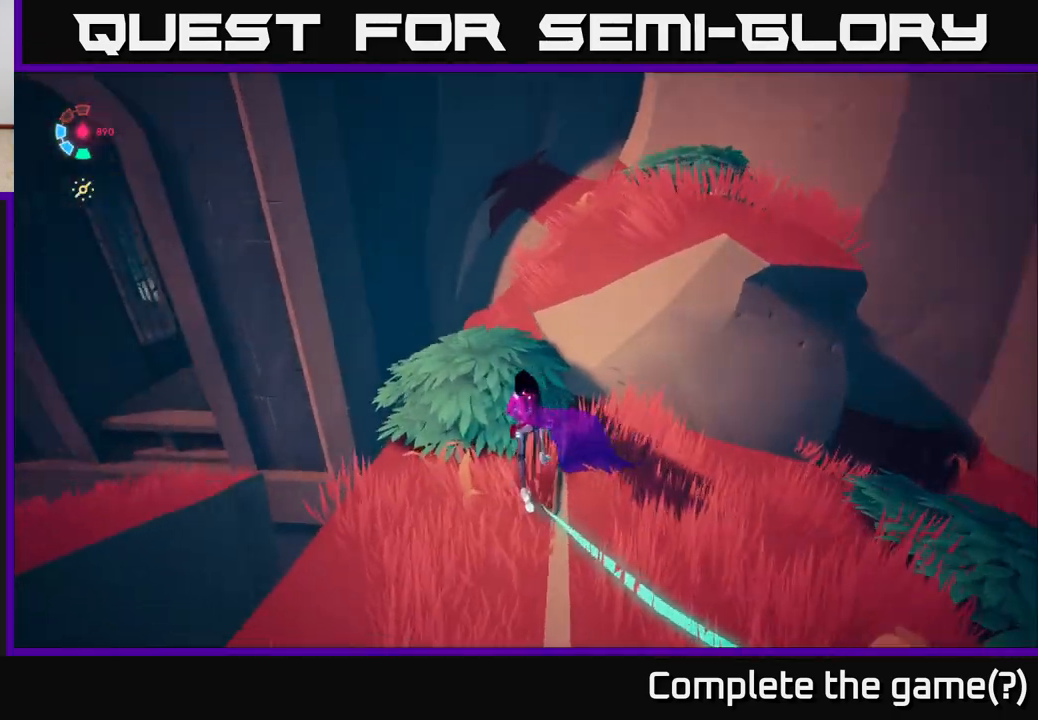
{"buttons": ["L2"], "left_stick": "left", "right_stick": "down", "events": [[317, "left_stick", "left"], [317, "right_stick", "down-left"], [450, "right_stick", "down"], [467, "L2", "down"]]}
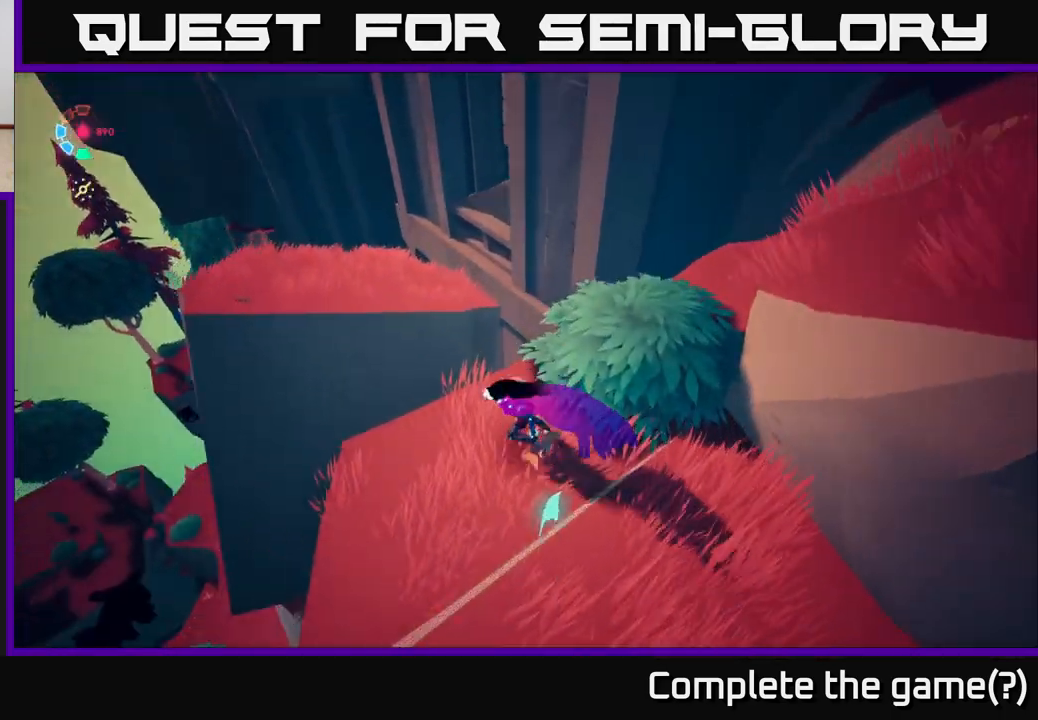
{"buttons": ["L2"], "left_stick": "up", "right_stick": "center", "events": [[83, "right_stick", "center"], [100, "left_stick", "up-left"], [233, "A", "down"], [317, "left_stick", "up"], [450, "A", "up"]]}
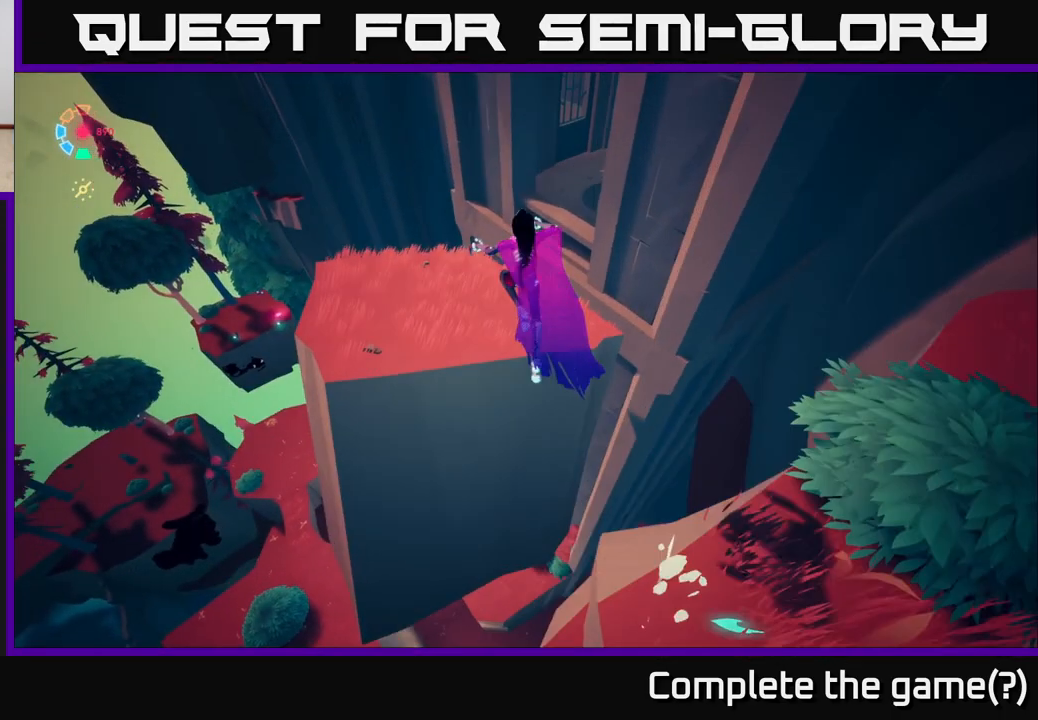
{"buttons": [], "left_stick": "left", "right_stick": "right", "events": [[217, "left_stick", "up-left"], [283, "right_stick", "right"], [333, "L2", "up"], [333, "left_stick", "left"]]}
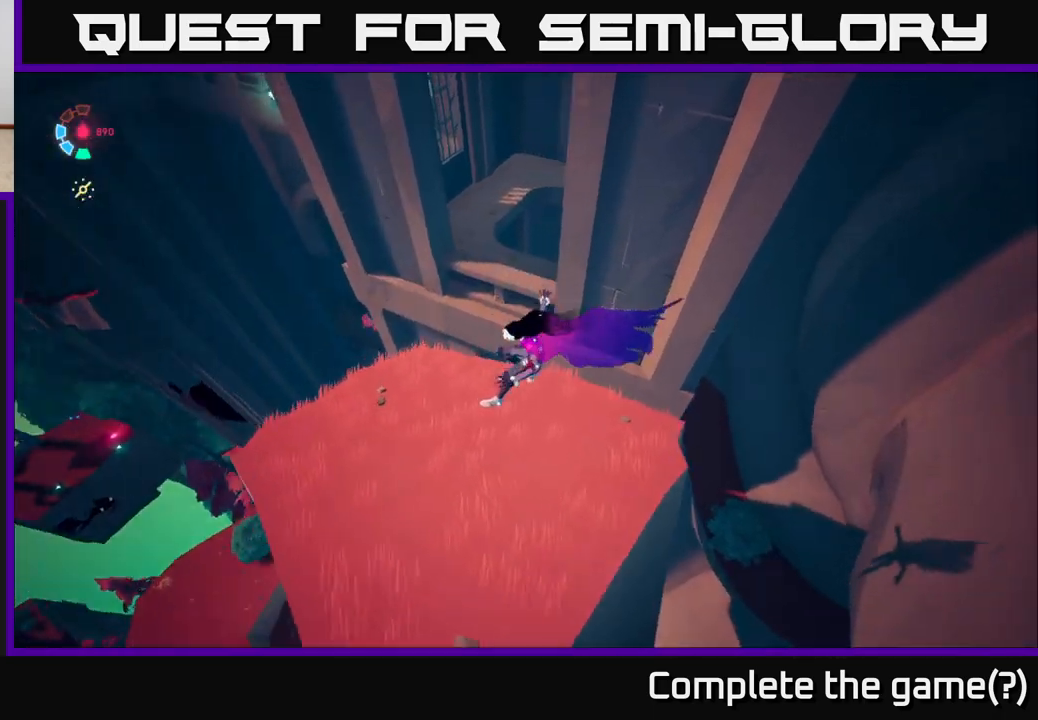
{"buttons": ["L2"], "left_stick": "up", "right_stick": "center", "events": [[67, "left_stick", "center"], [217, "right_stick", "up-right"], [250, "left_stick", "up"], [383, "L2", "down"], [483, "right_stick", "center"]]}
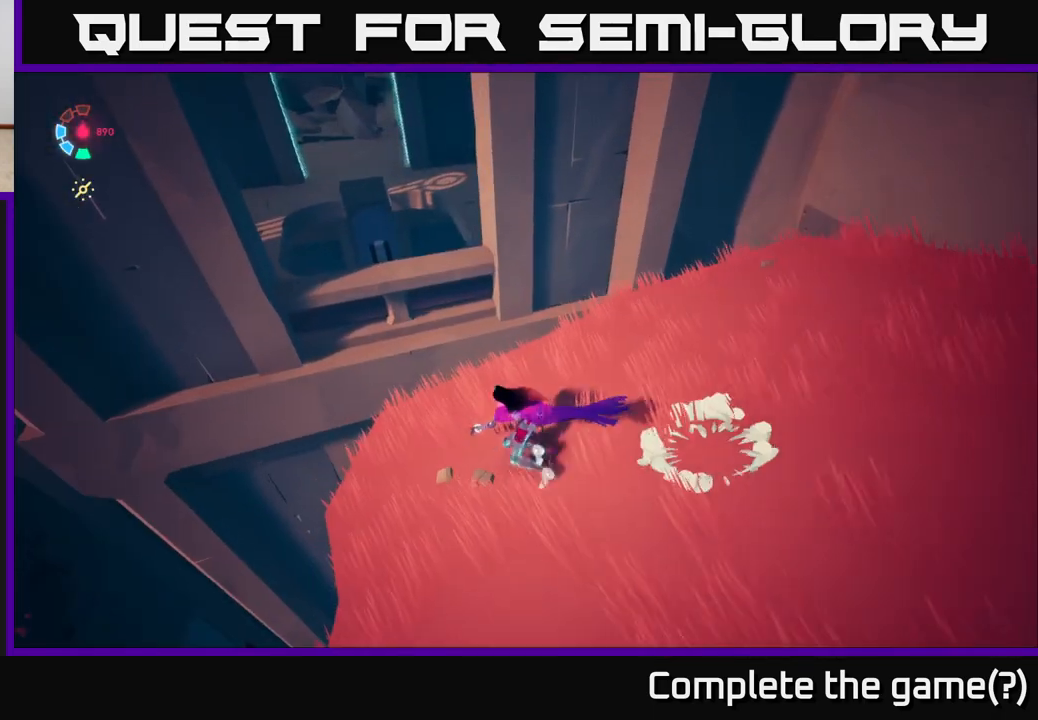
{"buttons": ["L2"], "left_stick": "up", "right_stick": "center", "events": [[200, "A", "down"], [383, "A", "up"]]}
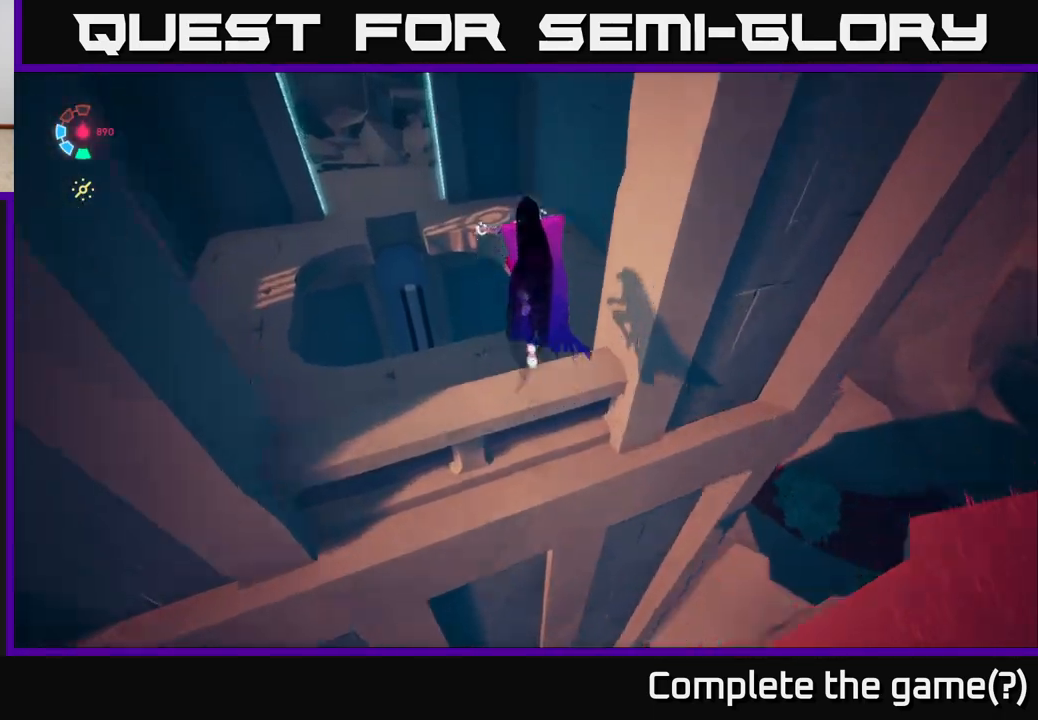
{"buttons": ["A", "L2"], "left_stick": "left", "right_stick": "center", "events": [[50, "left_stick", "up-left"], [167, "left_stick", "left"], [483, "A", "down"]]}
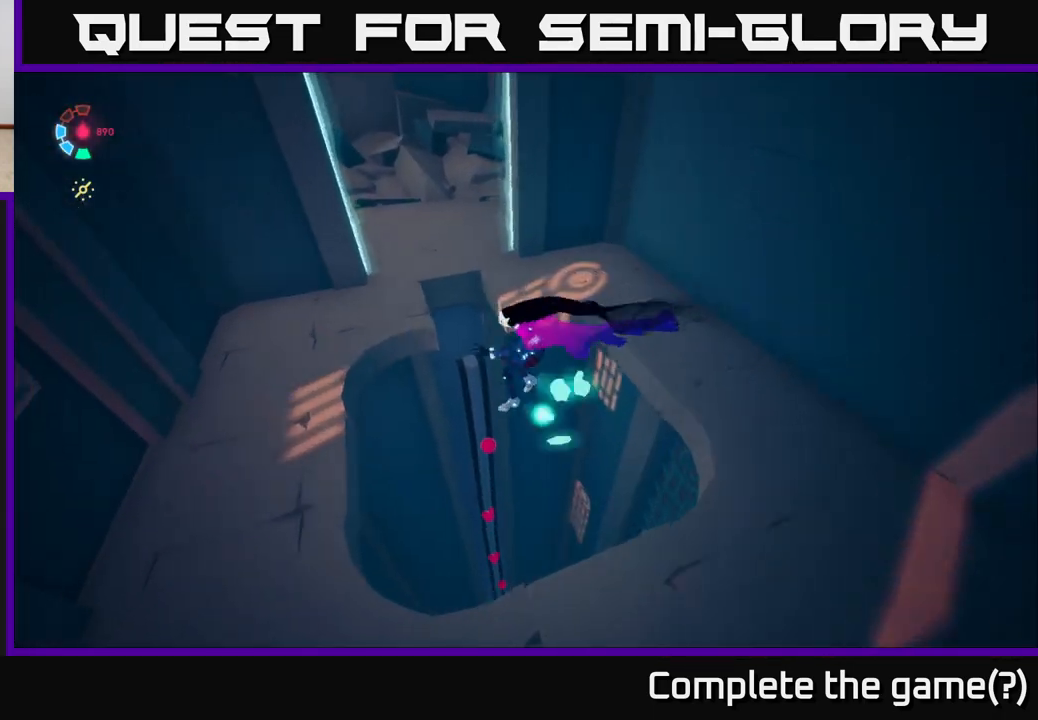
{"buttons": [], "left_stick": "center", "right_stick": "right", "events": [[67, "left_stick", "up-left"], [100, "A", "up"], [233, "right_stick", "right"], [400, "L2", "up"], [433, "left_stick", "center"]]}
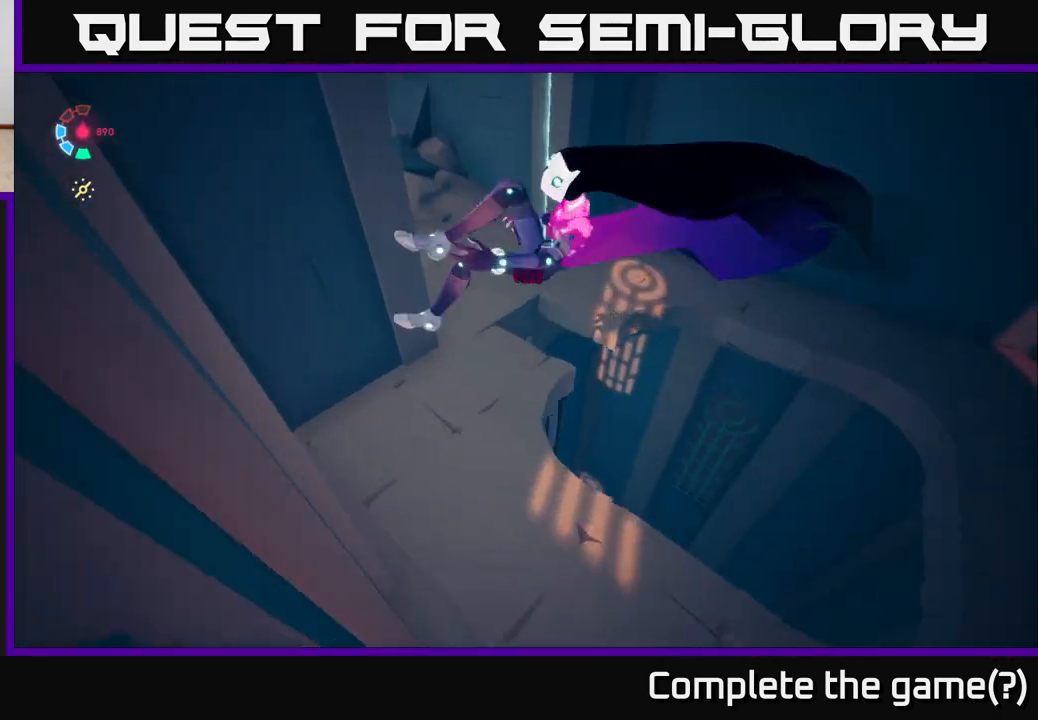
{"buttons": [], "left_stick": "center", "right_stick": "up-right", "events": [[133, "L2", "down"], [133, "left_stick", "up"], [300, "right_stick", "up-right"], [317, "L2", "up"], [317, "left_stick", "center"]]}
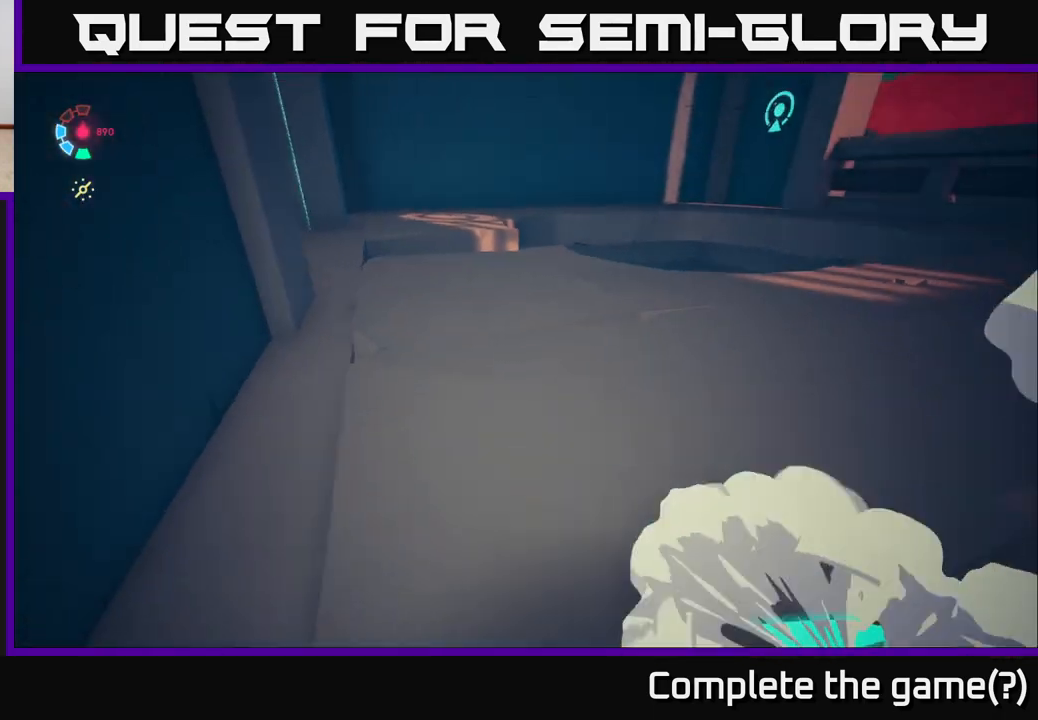
{"buttons": ["L2"], "left_stick": "up-right", "right_stick": "center", "events": [[167, "left_stick", "up-right"], [217, "right_stick", "right"], [300, "L2", "down"], [433, "right_stick", "center"]]}
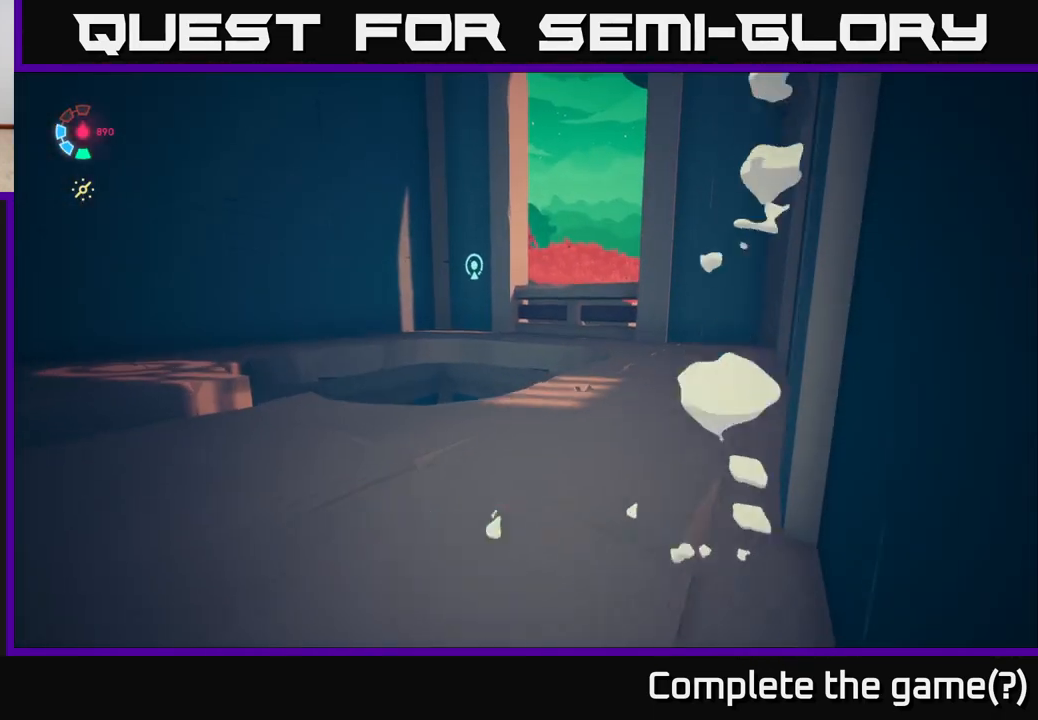
{"buttons": ["L2"], "left_stick": "up-right", "right_stick": "center", "events": []}
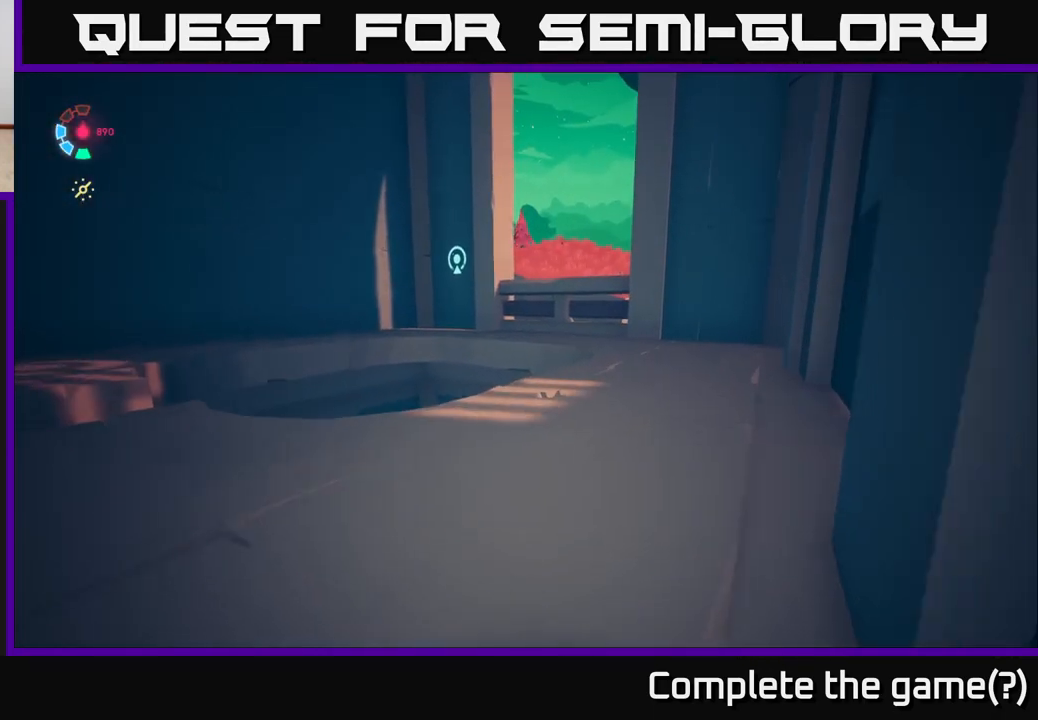
{"buttons": ["L2"], "left_stick": "up-right", "right_stick": "center", "events": []}
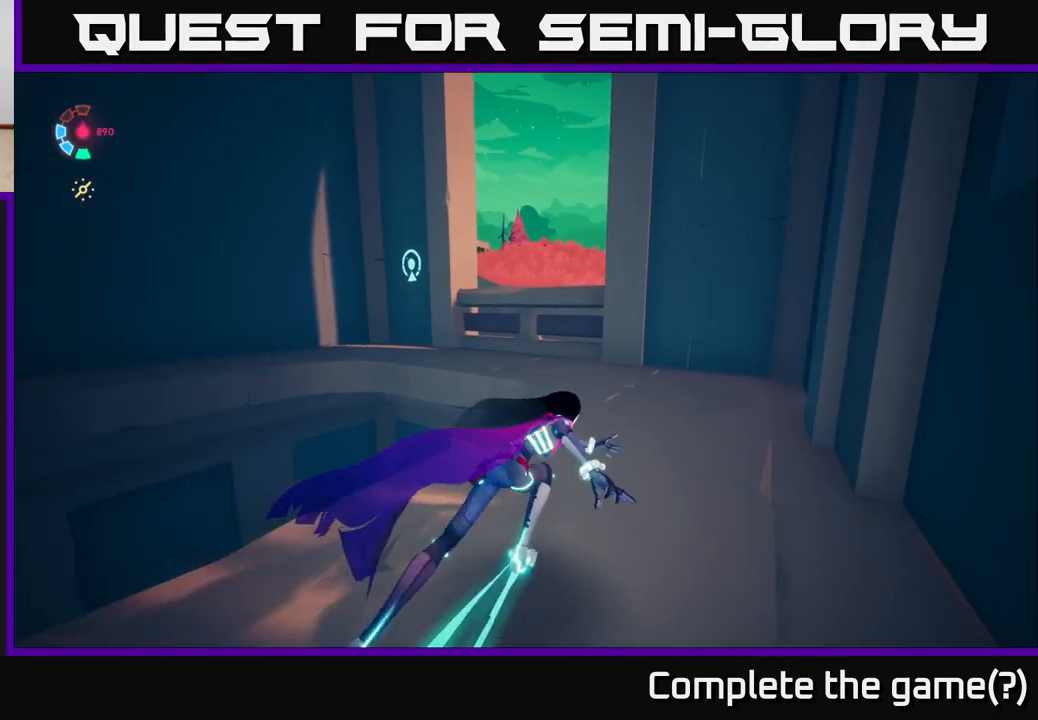
{"buttons": ["L2"], "left_stick": "up", "right_stick": "down-left", "events": [[17, "right_stick", "down-left"], [333, "right_stick", "center"], [383, "right_stick", "down-left"], [467, "left_stick", "up"]]}
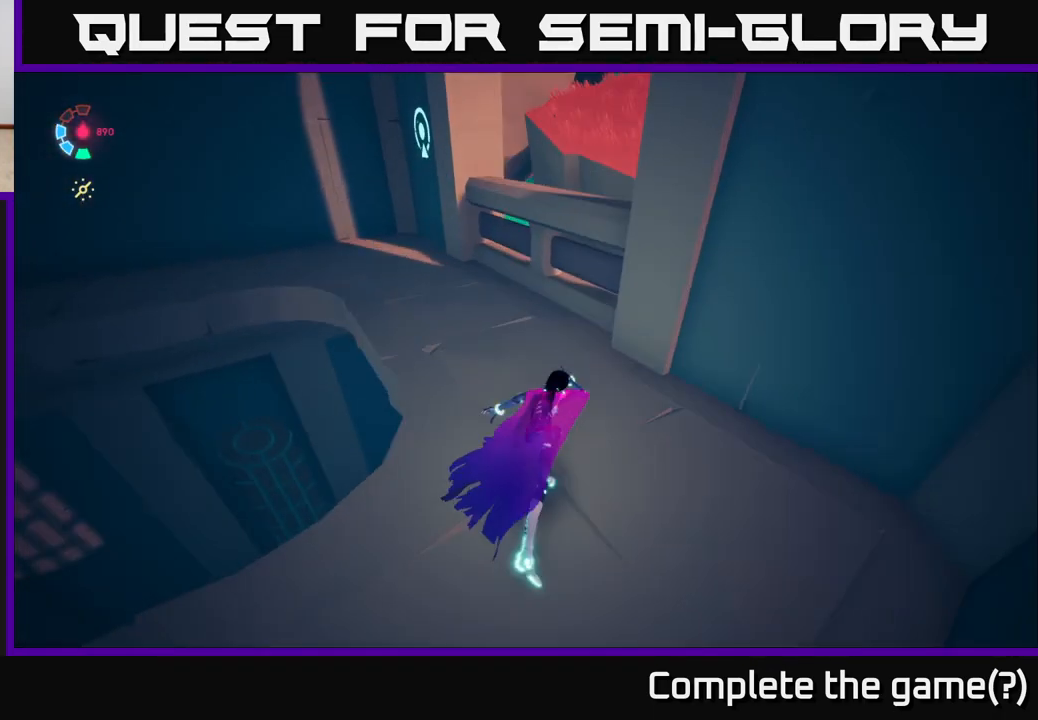
{"buttons": ["L2"], "left_stick": "left", "right_stick": "up-right", "events": [[67, "left_stick", "up-left"], [150, "right_stick", "down-right"], [317, "right_stick", "center"], [400, "left_stick", "left"], [450, "right_stick", "up-right"]]}
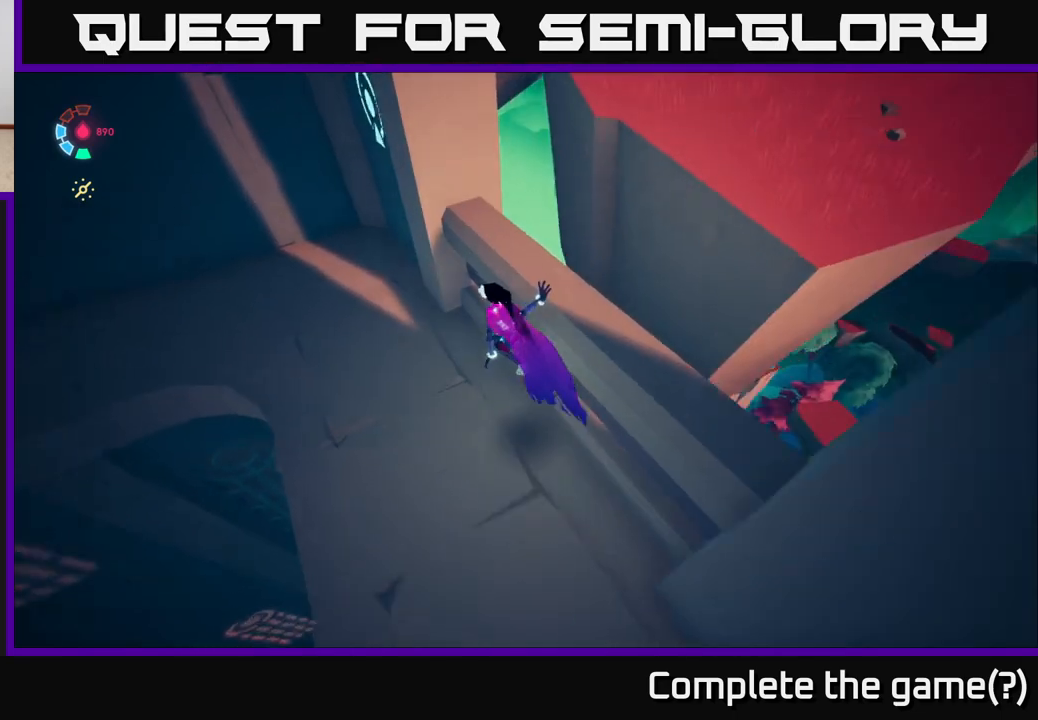
{"buttons": [], "left_stick": "center", "right_stick": "up-right", "events": [[17, "L2", "up"], [100, "left_stick", "up-left"], [300, "left_stick", "center"]]}